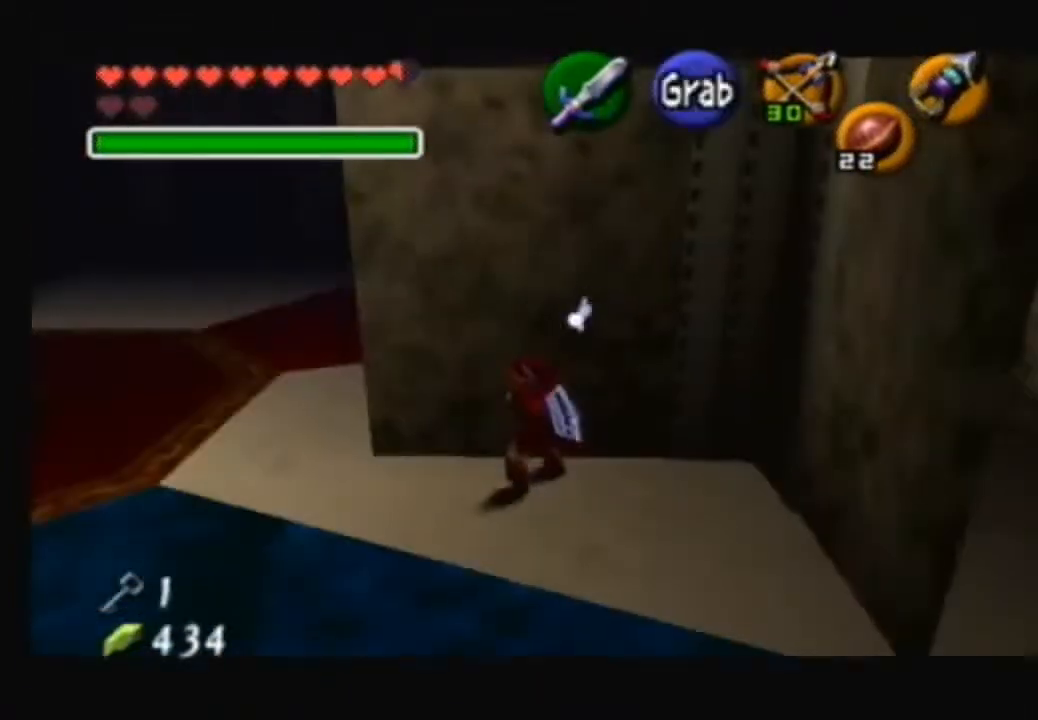
Gameplay with a controller (Nintendo layout); each line is a JSON object with the inputs held at the frame after it. "events" lists button and stick changes between this image and that frame as [ms after this image, input, new state], when the widget could be followed in between. Not read: L3 R3.
{"buttons": [], "left_stick": "center", "right_stick": "center", "events": [[500, "A", "up"], [500, "left_stick", "center"]]}
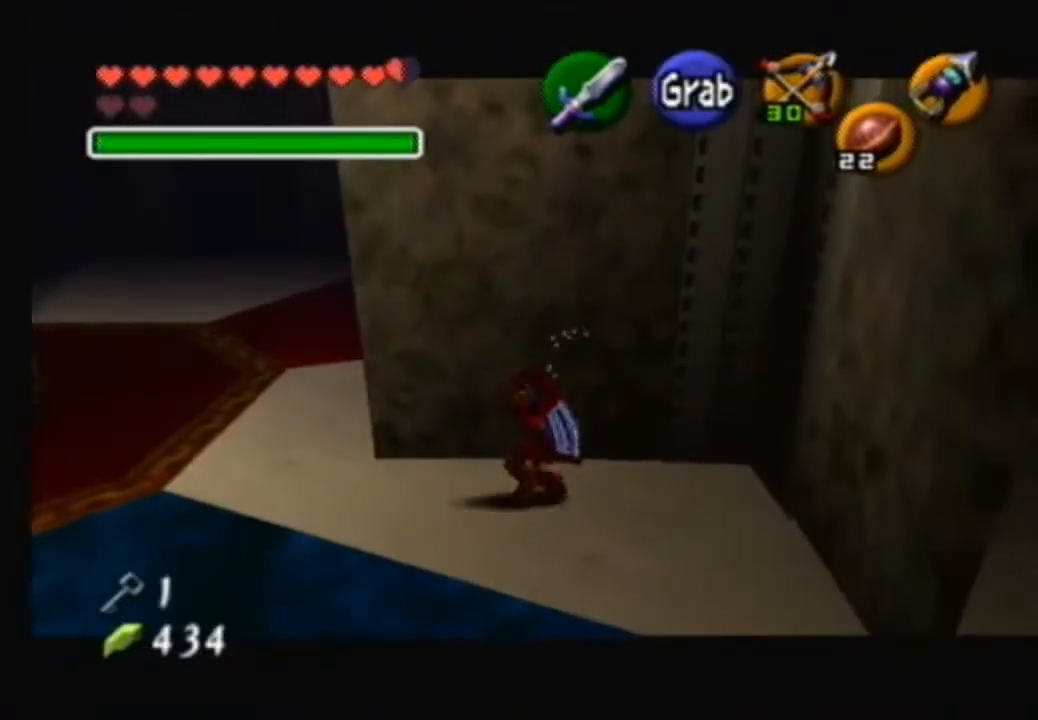
{"buttons": [], "left_stick": "center", "right_stick": "center", "events": []}
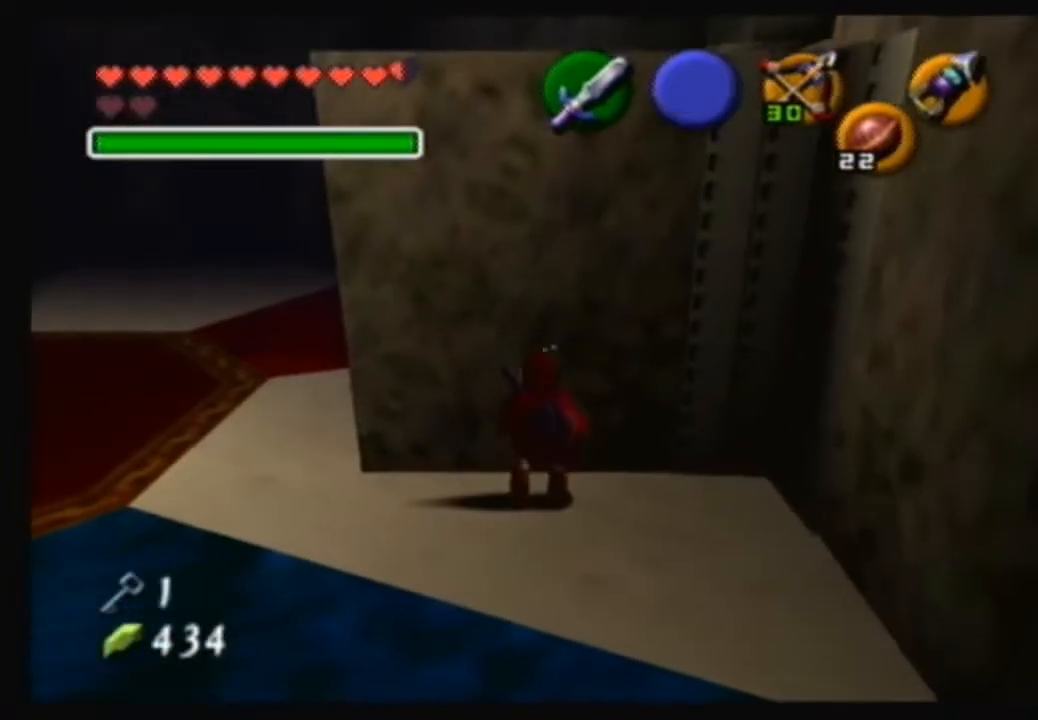
{"buttons": [], "left_stick": "up", "right_stick": "center", "events": [[367, "left_stick", "up"]]}
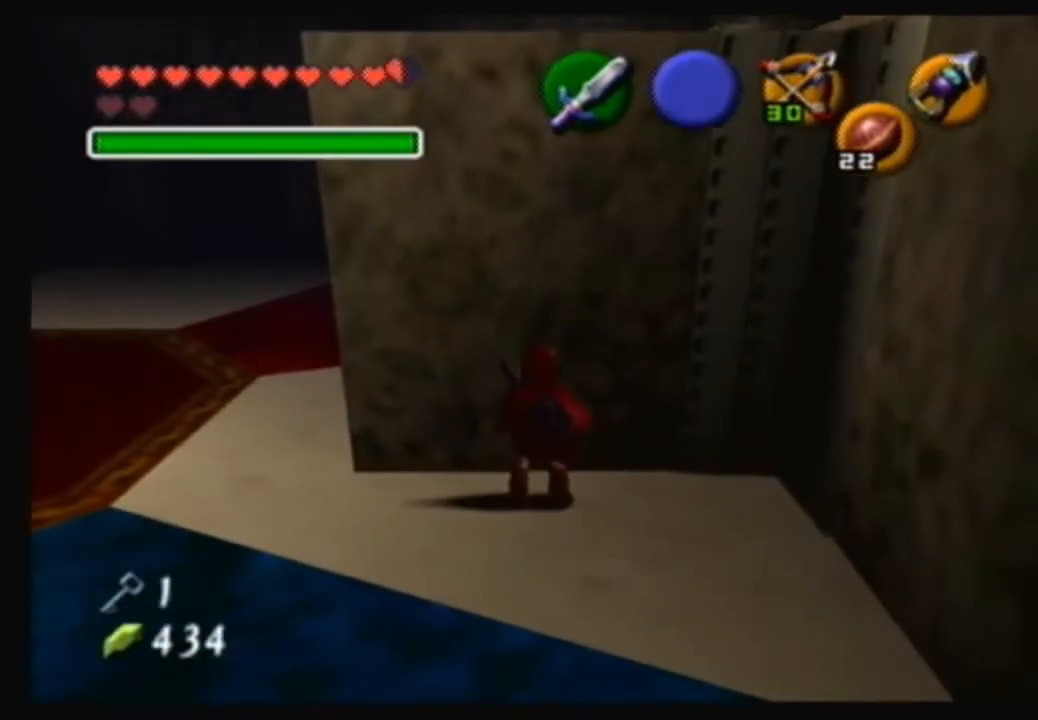
{"buttons": ["A"], "left_stick": "up", "right_stick": "center", "events": [[100, "A", "down"]]}
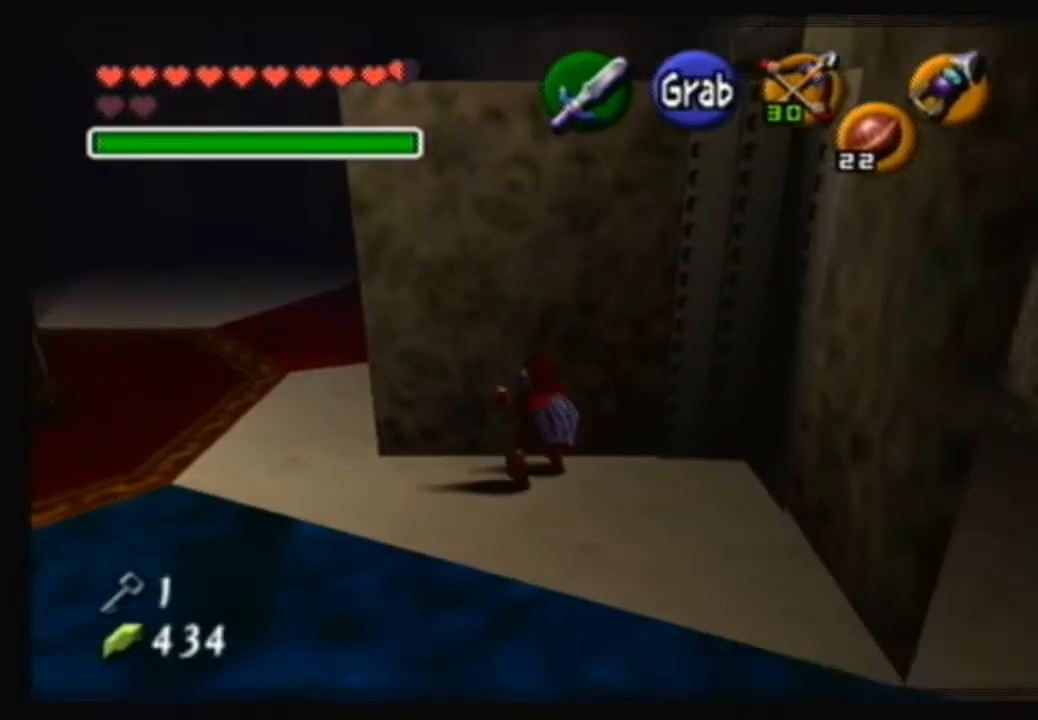
{"buttons": ["A"], "left_stick": "up", "right_stick": "center", "events": []}
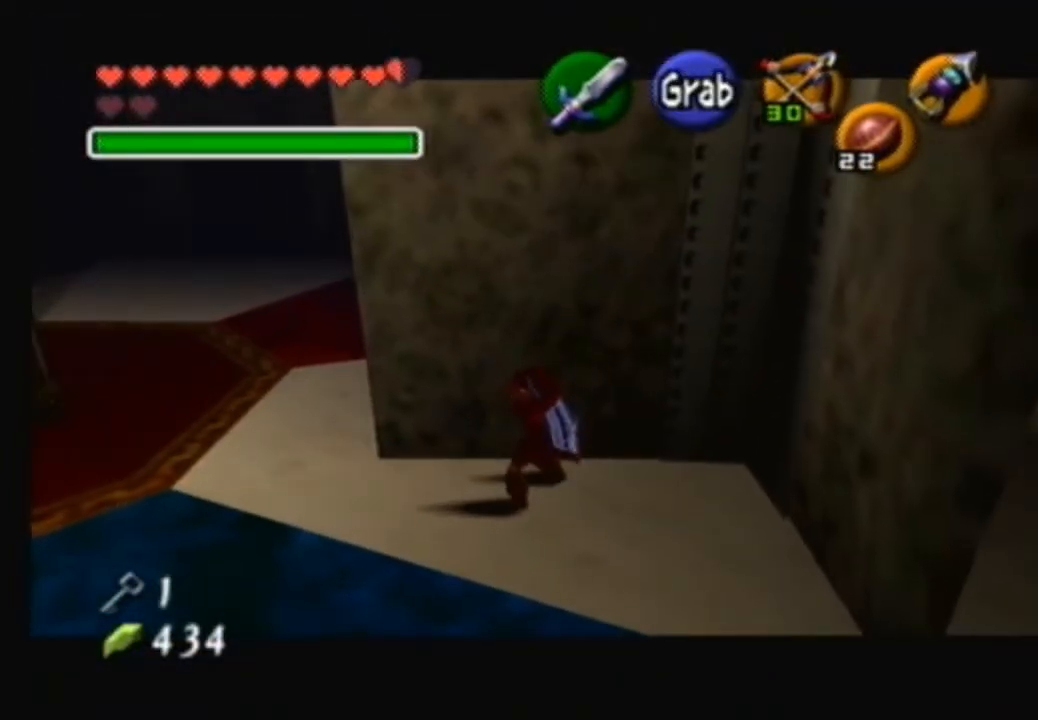
{"buttons": ["A"], "left_stick": "up", "right_stick": "center", "events": []}
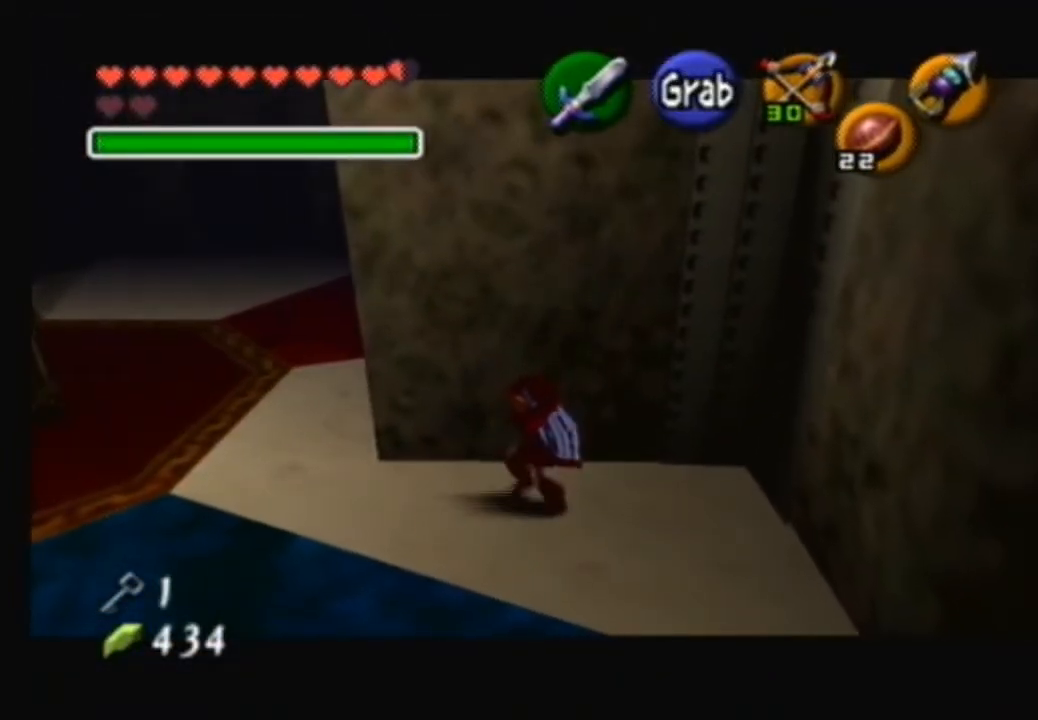
{"buttons": ["A"], "left_stick": "up", "right_stick": "center", "events": []}
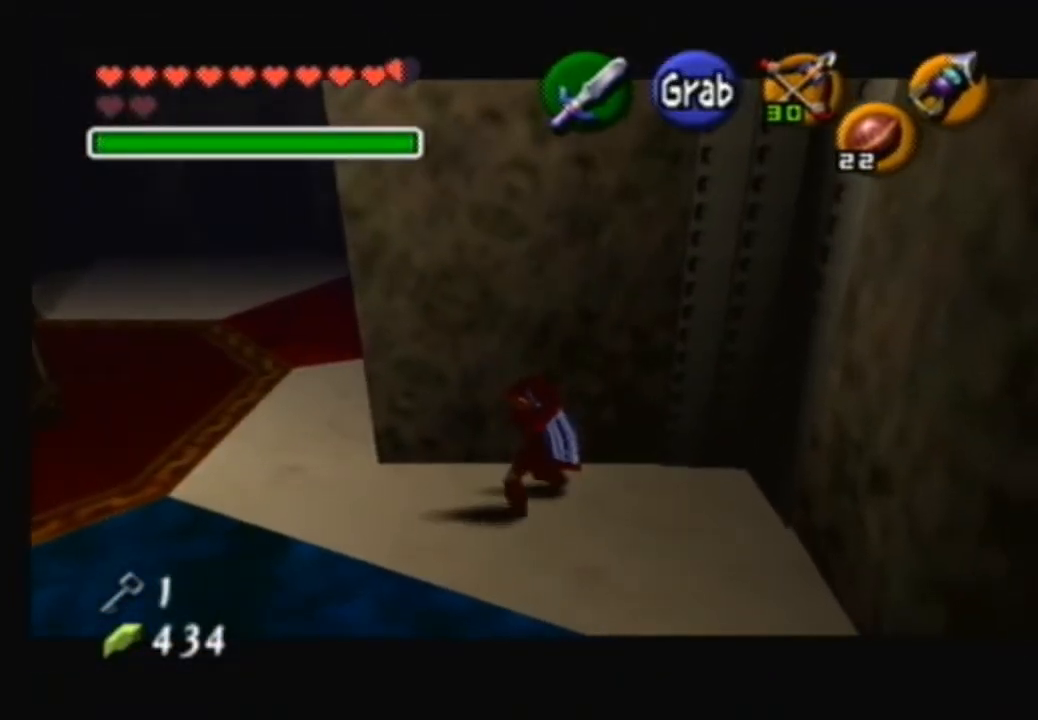
{"buttons": ["A"], "left_stick": "up", "right_stick": "center", "events": []}
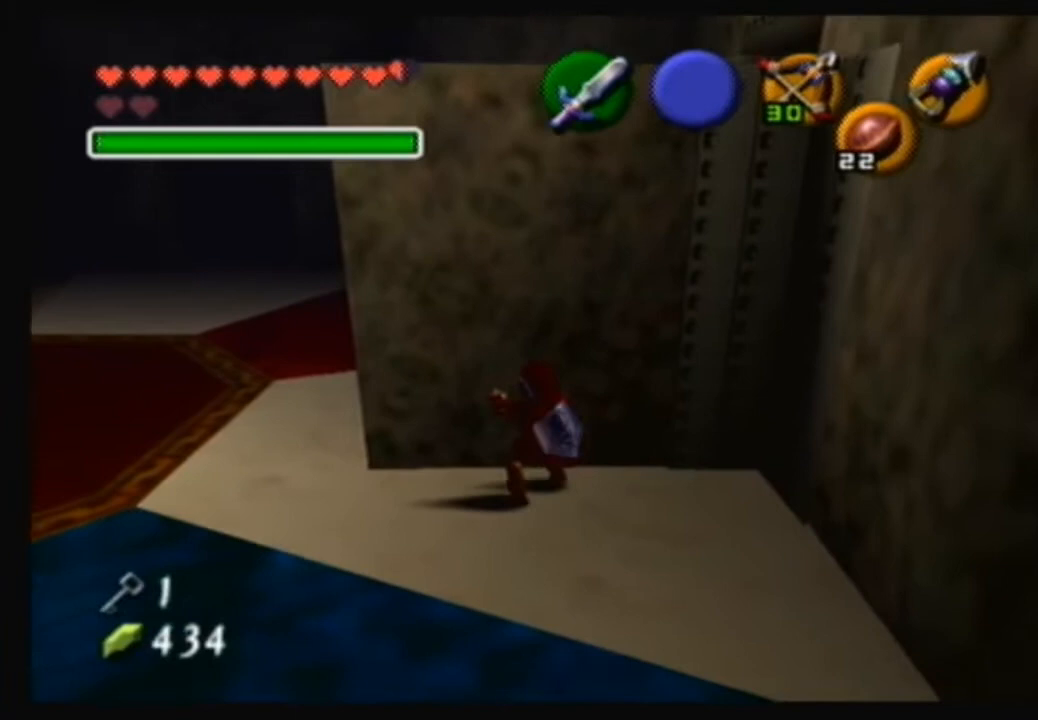
{"buttons": [], "left_stick": "center", "right_stick": "center", "events": [[100, "A", "up"], [100, "left_stick", "center"]]}
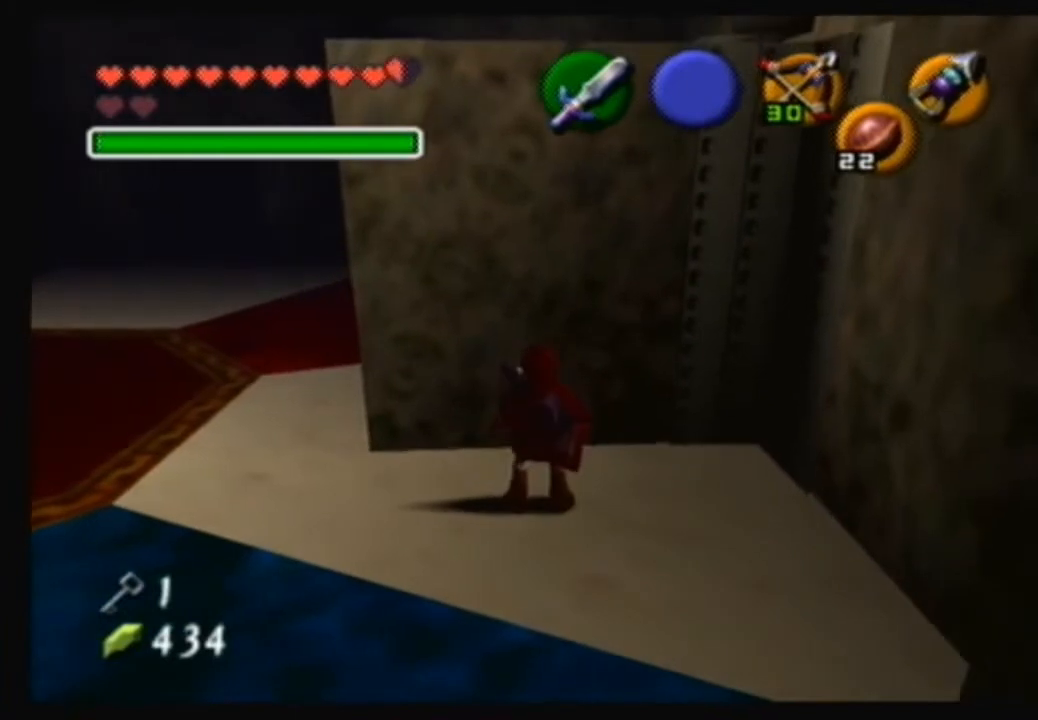
{"buttons": [], "left_stick": "center", "right_stick": "center", "events": []}
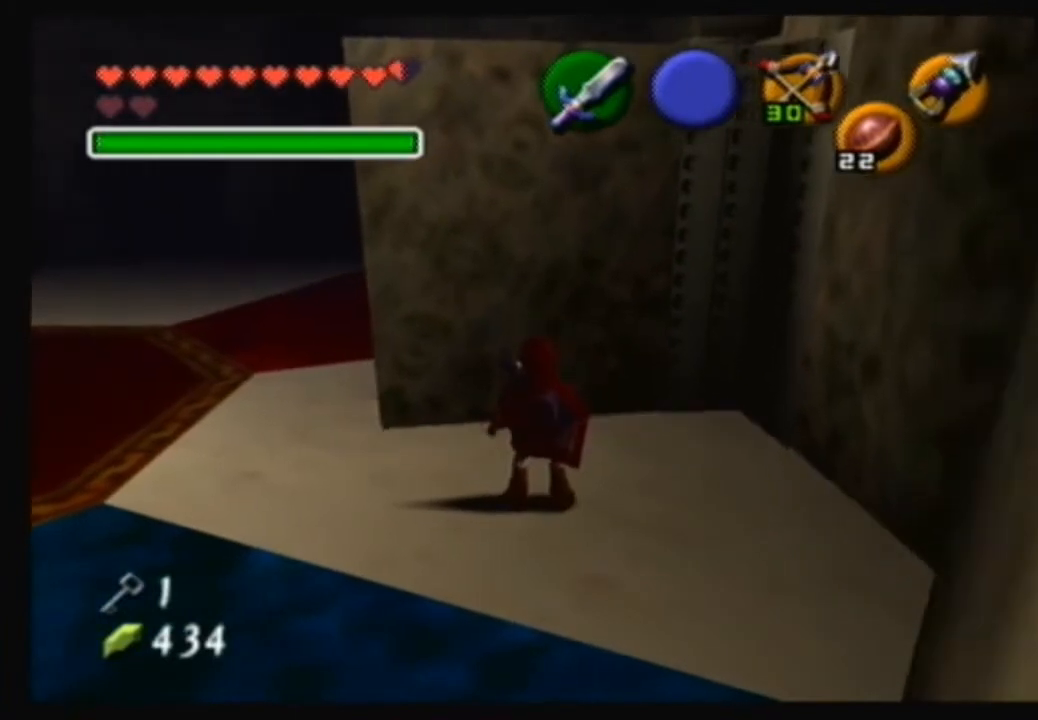
{"buttons": [], "left_stick": "center", "right_stick": "center", "events": []}
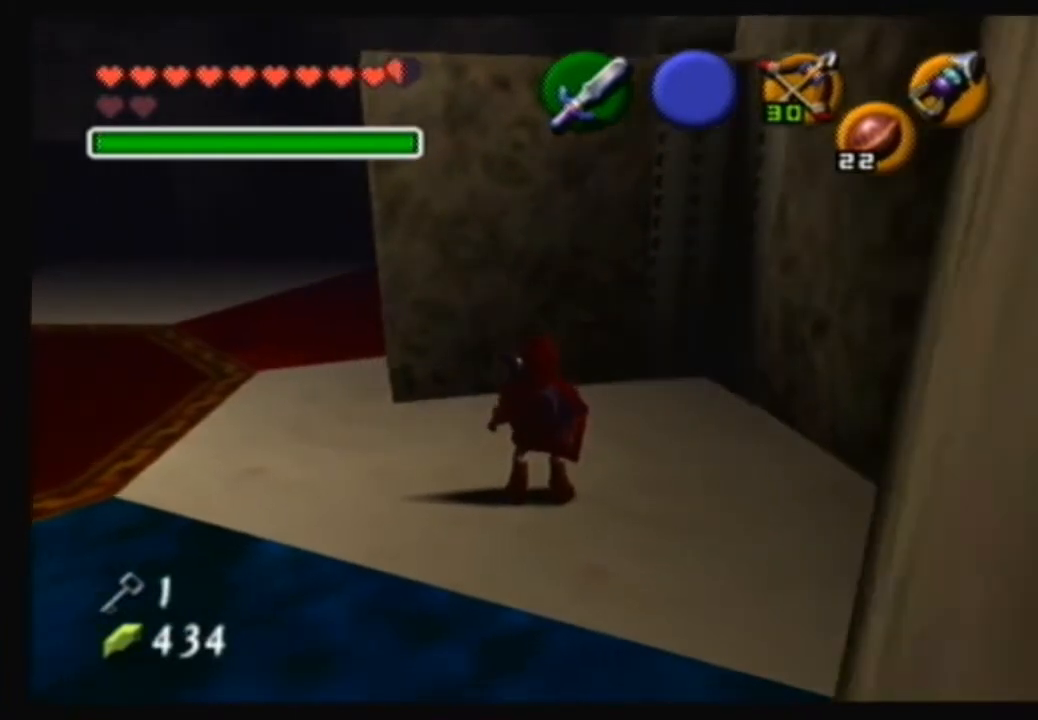
{"buttons": [], "left_stick": "center", "right_stick": "center", "events": []}
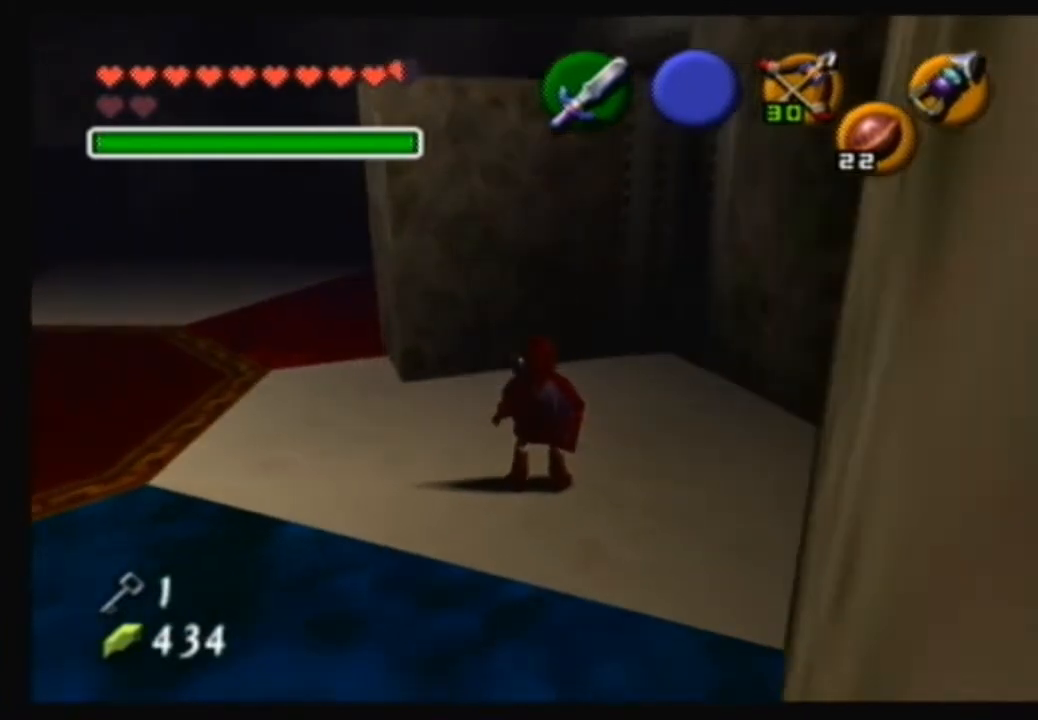
{"buttons": [], "left_stick": "left", "right_stick": "center", "events": [[400, "left_stick", "left"]]}
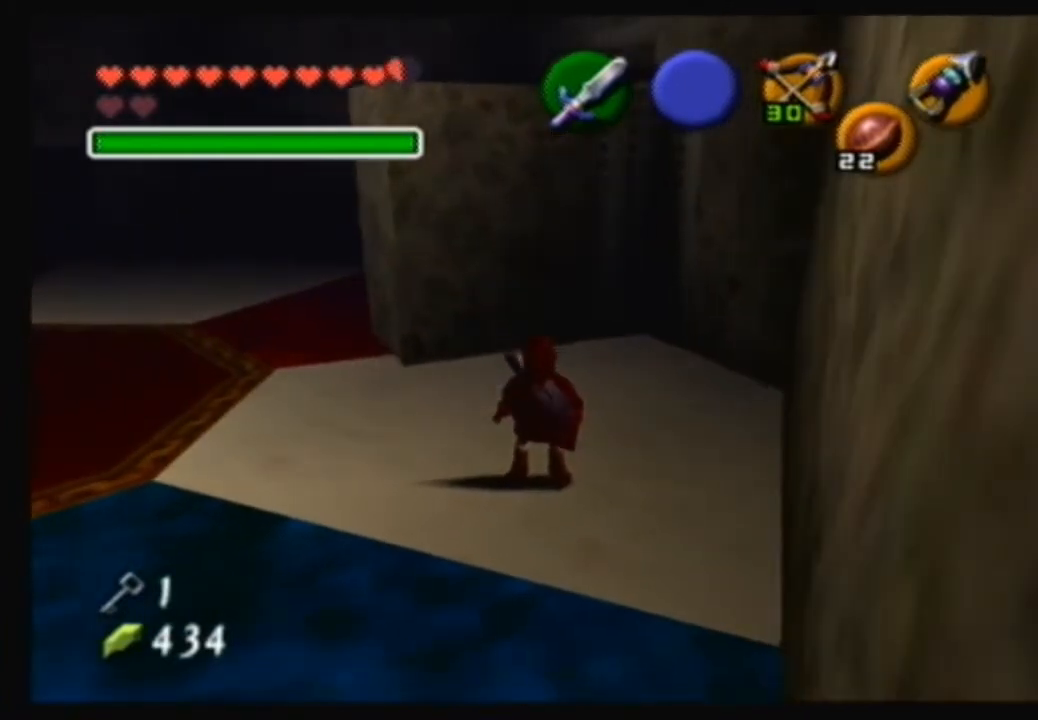
{"buttons": [], "left_stick": "down-left", "right_stick": "center", "events": [[234, "left_stick", "down-left"]]}
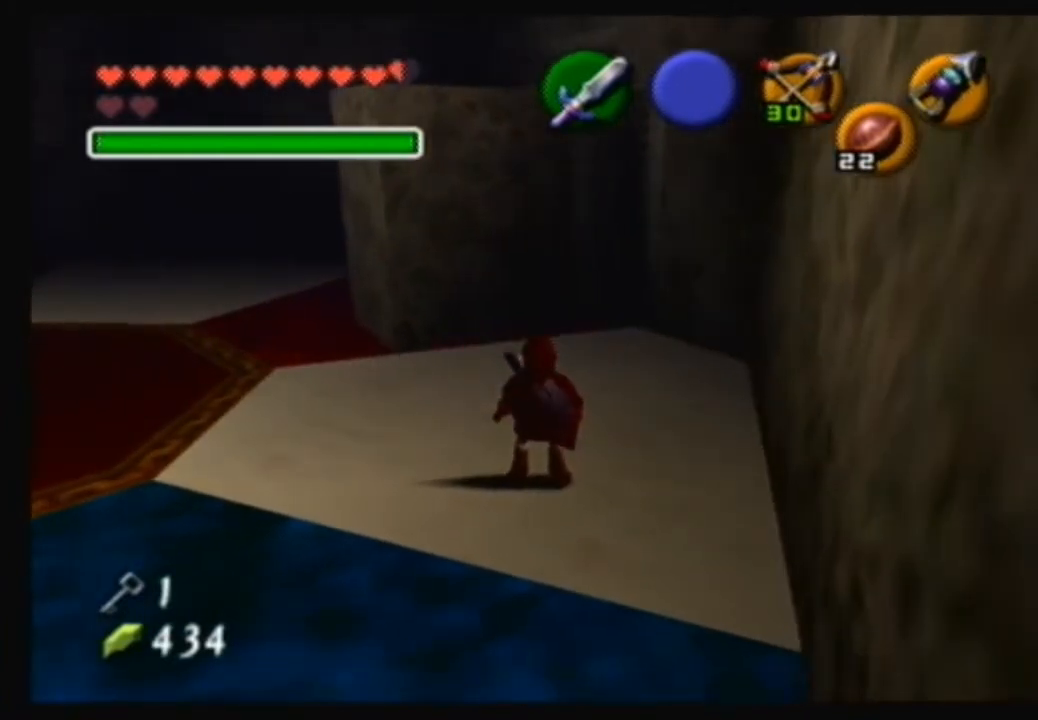
{"buttons": [], "left_stick": "down-left", "right_stick": "center", "events": []}
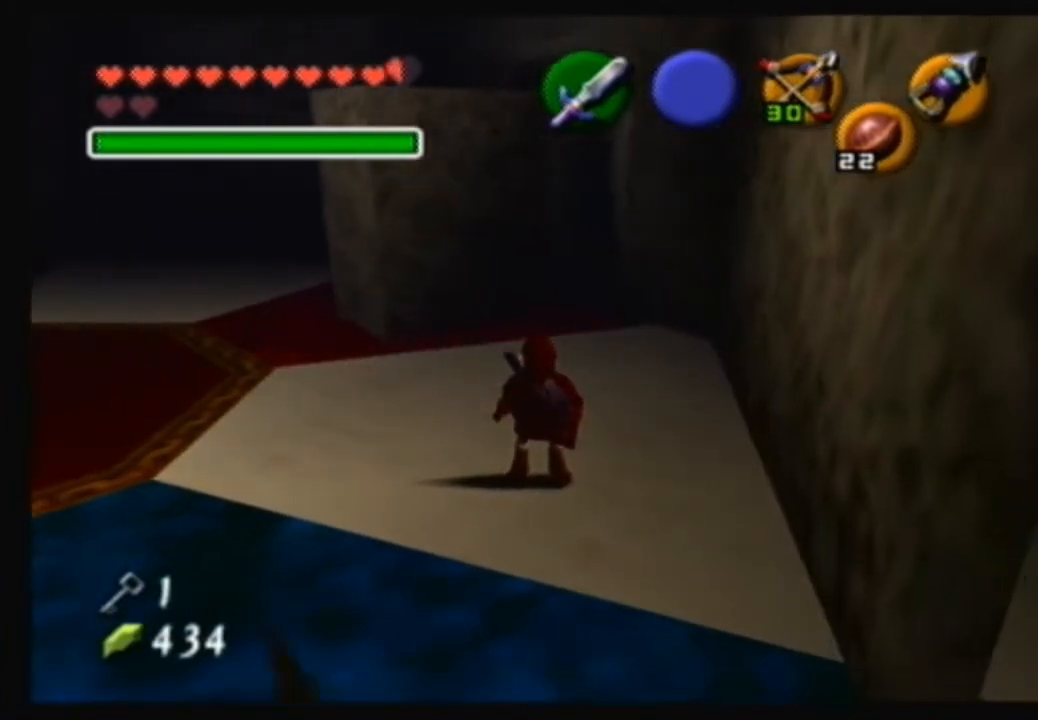
{"buttons": [], "left_stick": "down-left", "right_stick": "center", "events": []}
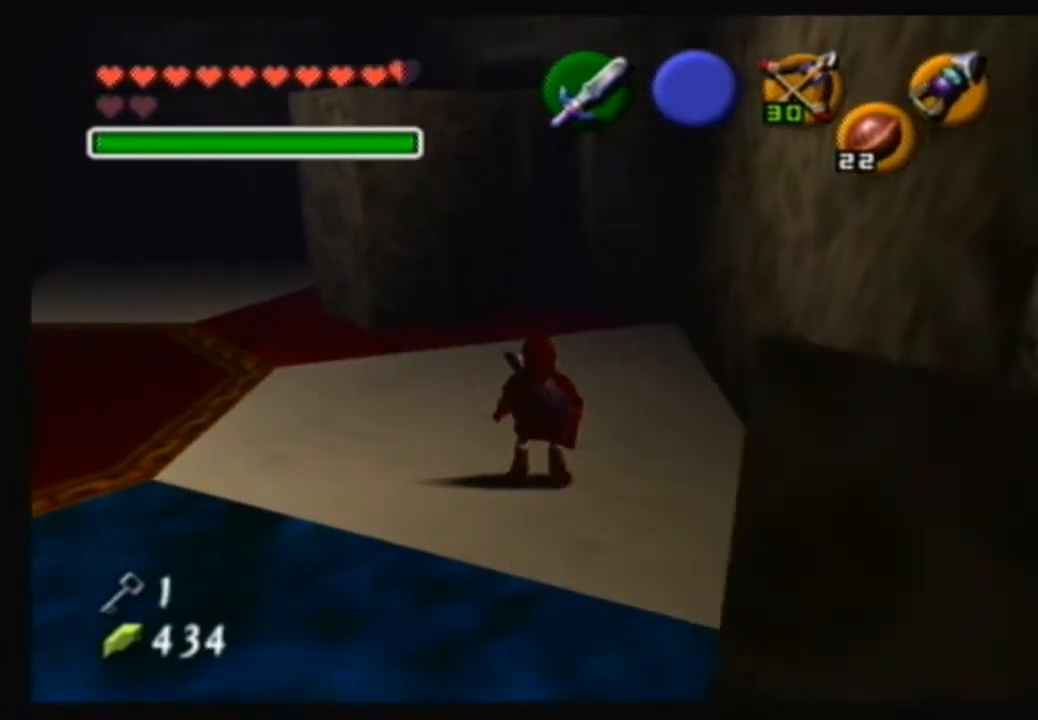
{"buttons": [], "left_stick": "down-left", "right_stick": "center", "events": []}
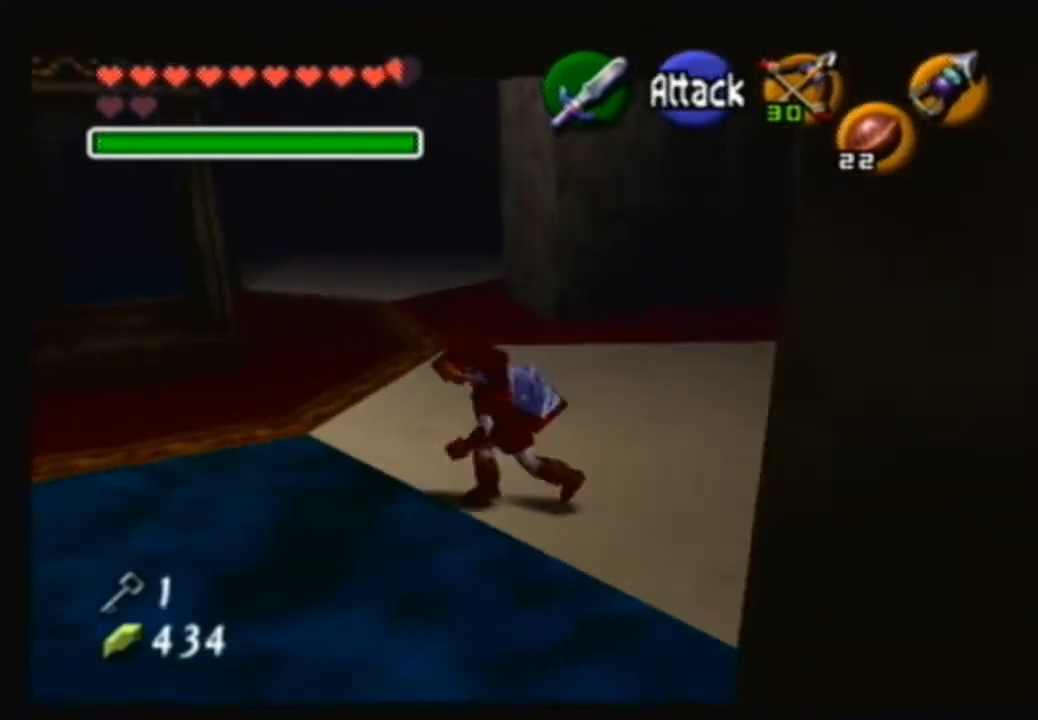
{"buttons": [], "left_stick": "center", "right_stick": "center", "events": [[200, "left_stick", "down"], [434, "left_stick", "center"]]}
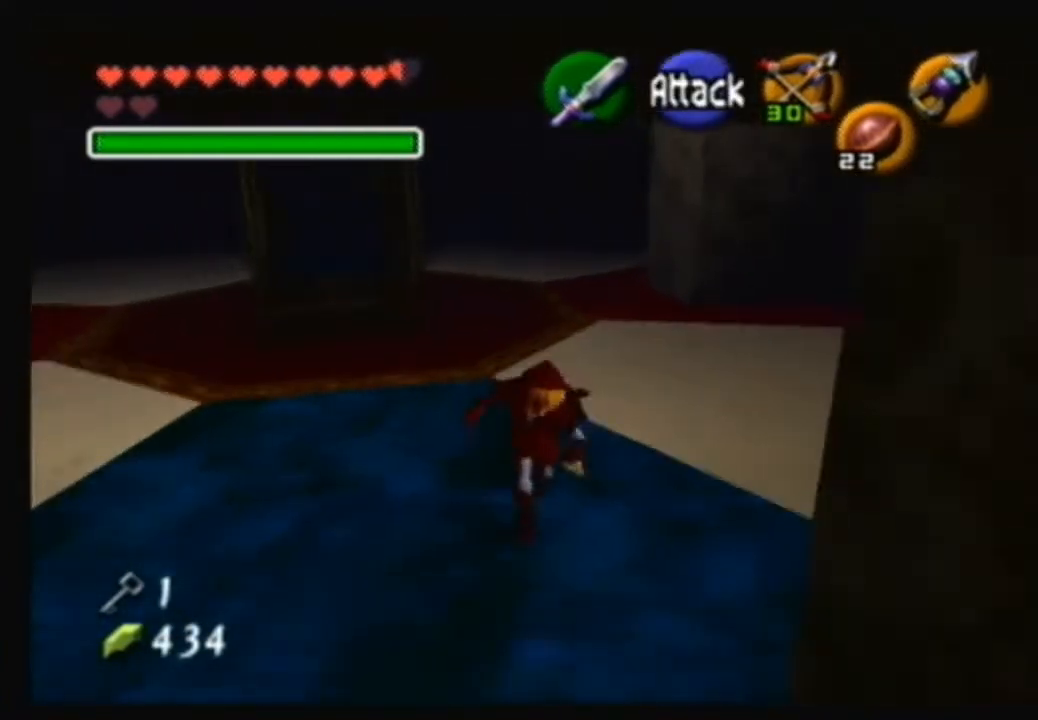
{"buttons": [], "left_stick": "up", "right_stick": "center", "events": [[233, "left_stick", "up"]]}
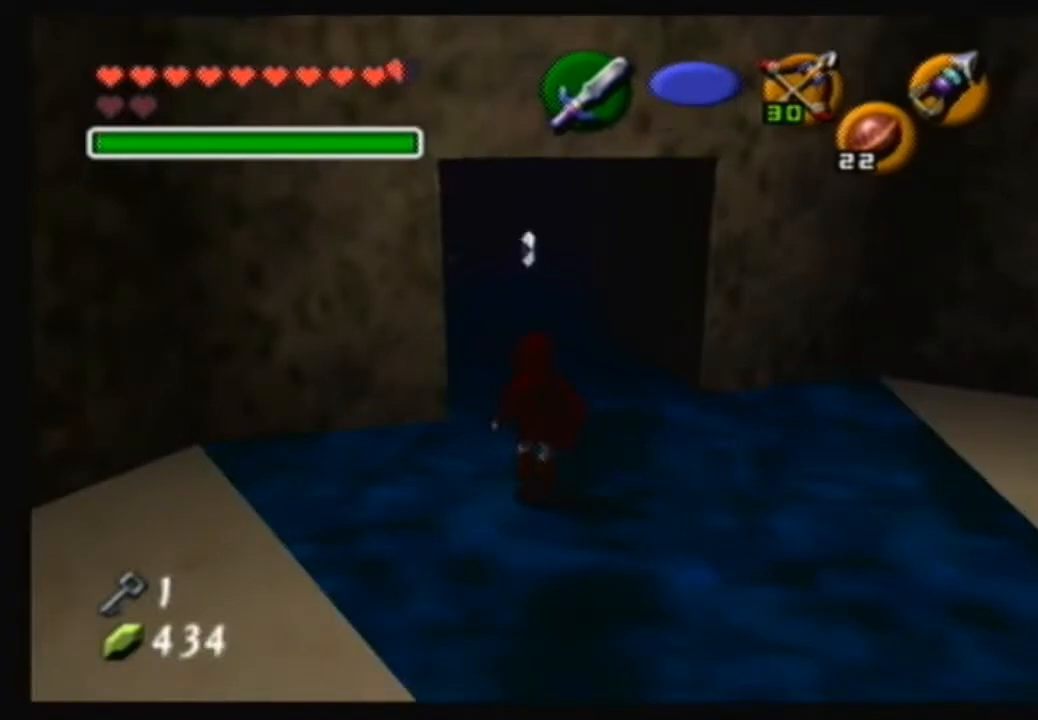
{"buttons": ["A"], "left_stick": "up", "right_stick": "center", "events": [[267, "A", "down"]]}
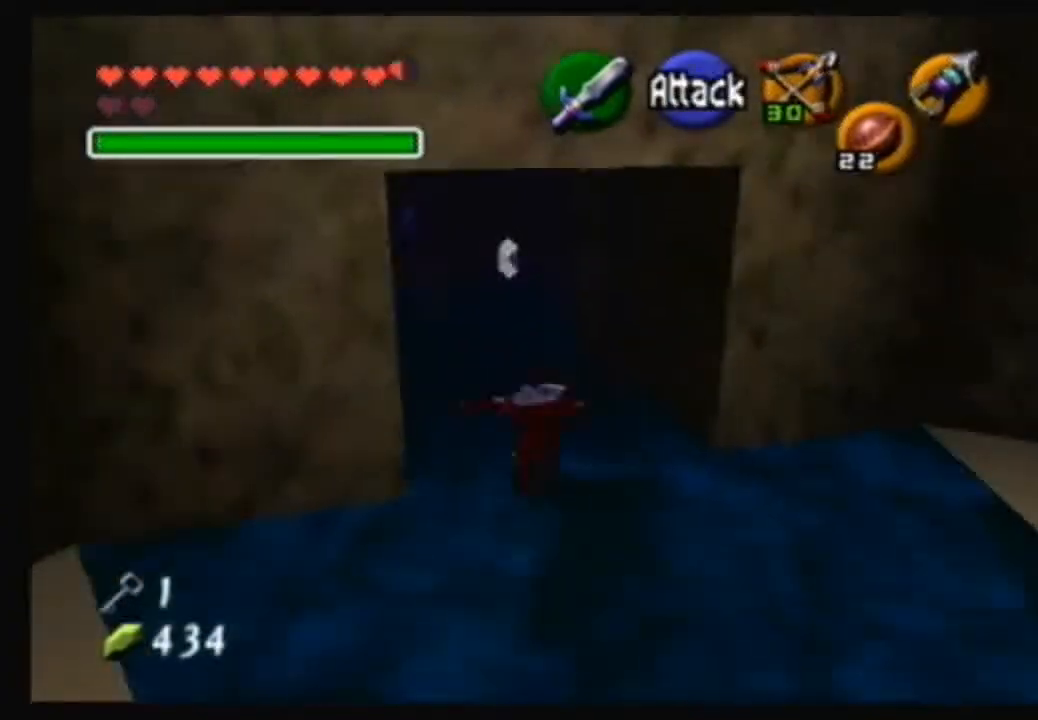
{"buttons": [], "left_stick": "center", "right_stick": "center", "events": [[167, "A", "up"], [333, "left_stick", "up-left"], [467, "left_stick", "center"]]}
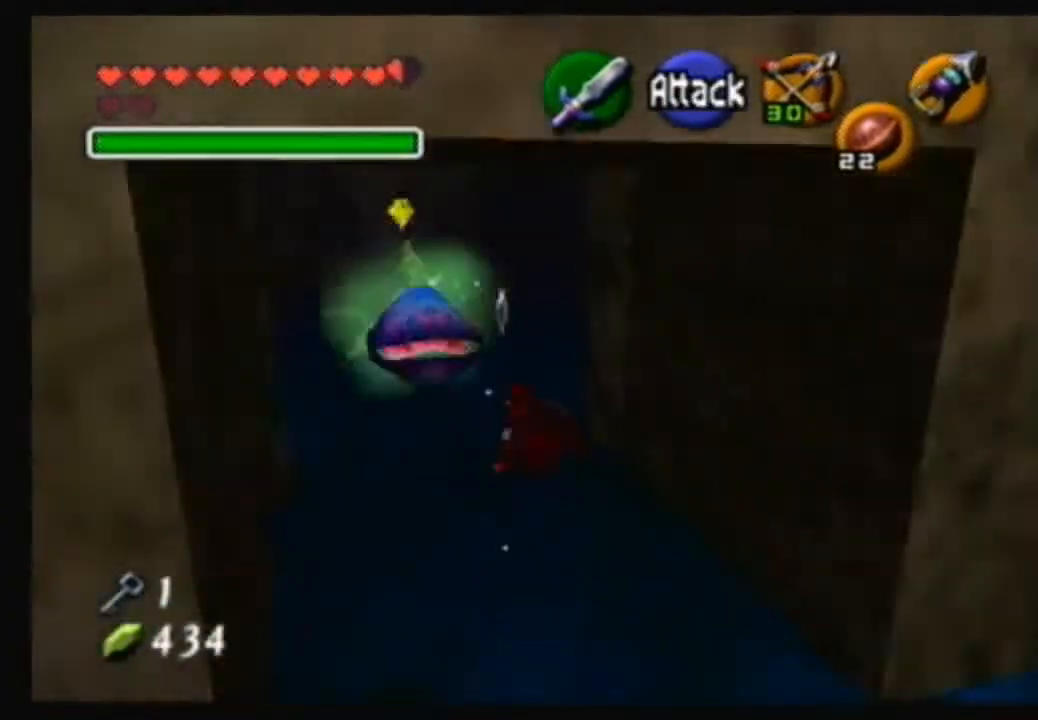
{"buttons": ["B"], "left_stick": "center", "right_stick": "center", "events": [[401, "B", "down"]]}
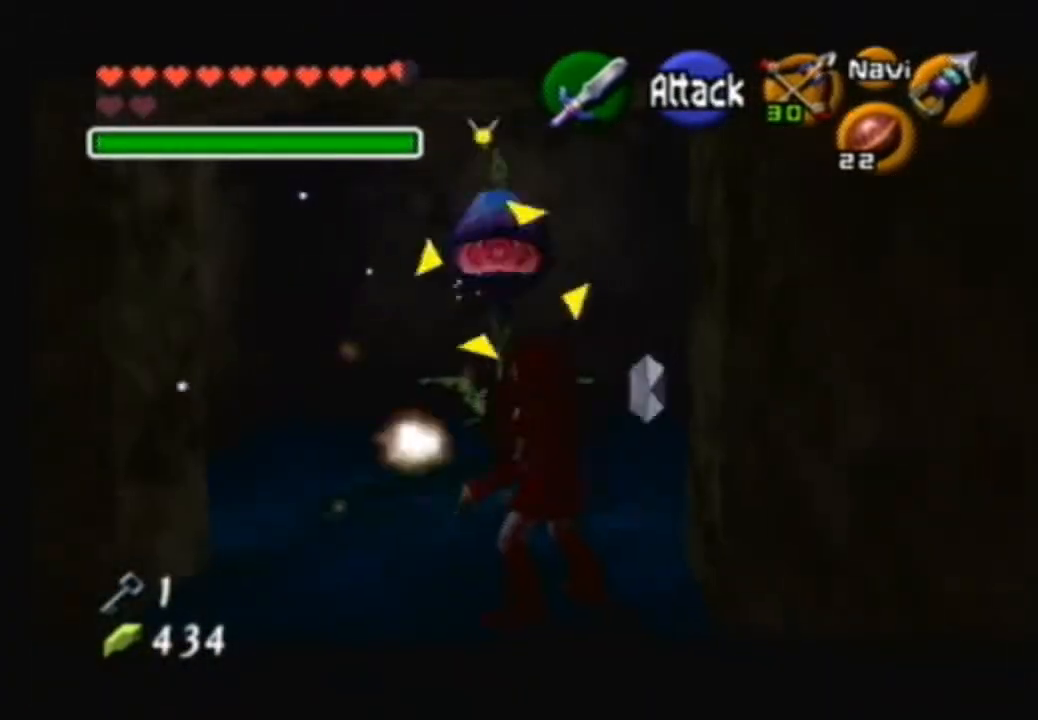
{"buttons": [], "left_stick": "center", "right_stick": "center", "events": [[66, "B", "up"], [166, "B", "down"], [333, "B", "up"]]}
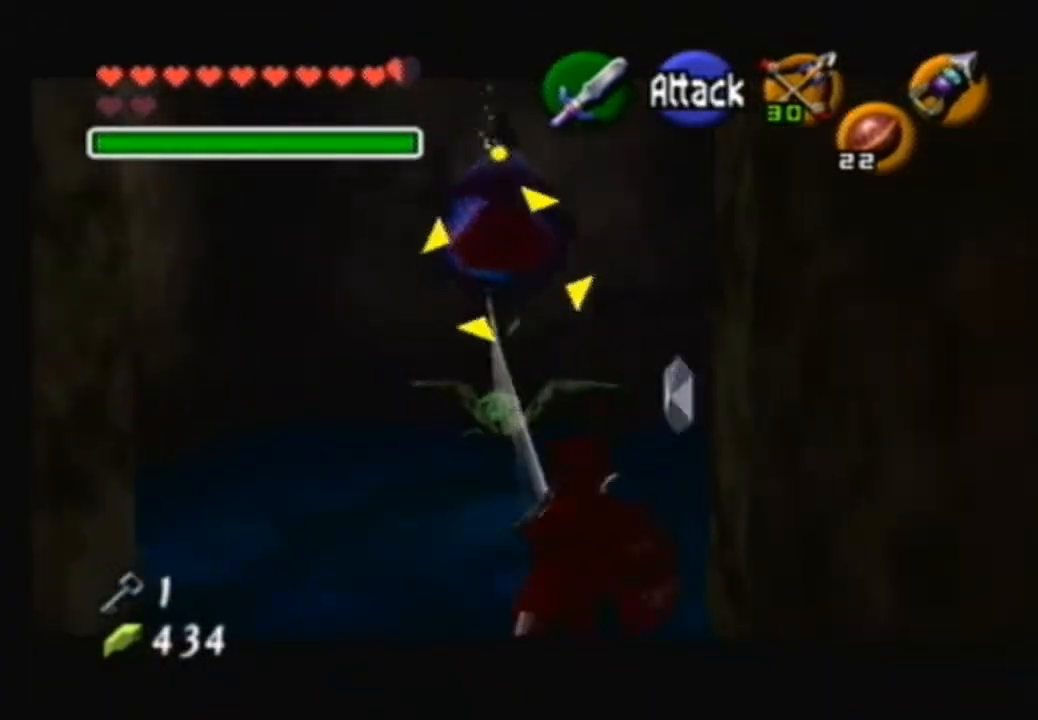
{"buttons": [], "left_stick": "center", "right_stick": "center", "events": [[100, "left_stick", "down-left"], [334, "left_stick", "center"]]}
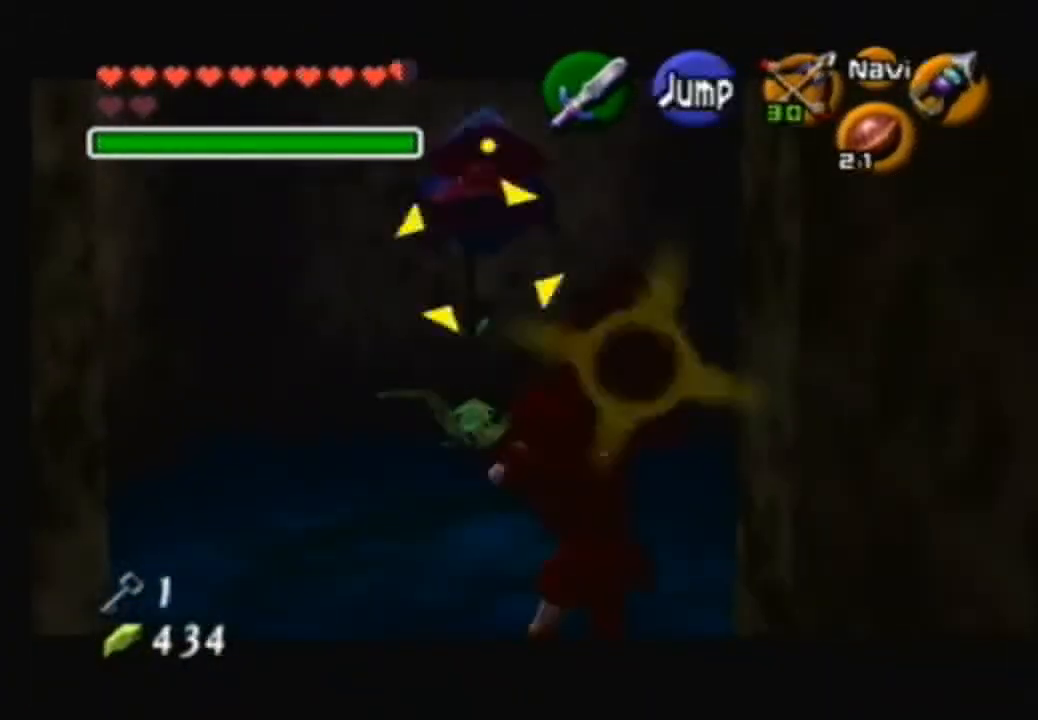
{"buttons": ["B"], "left_stick": "up", "right_stick": "center", "events": [[200, "left_stick", "up"], [400, "B", "down"]]}
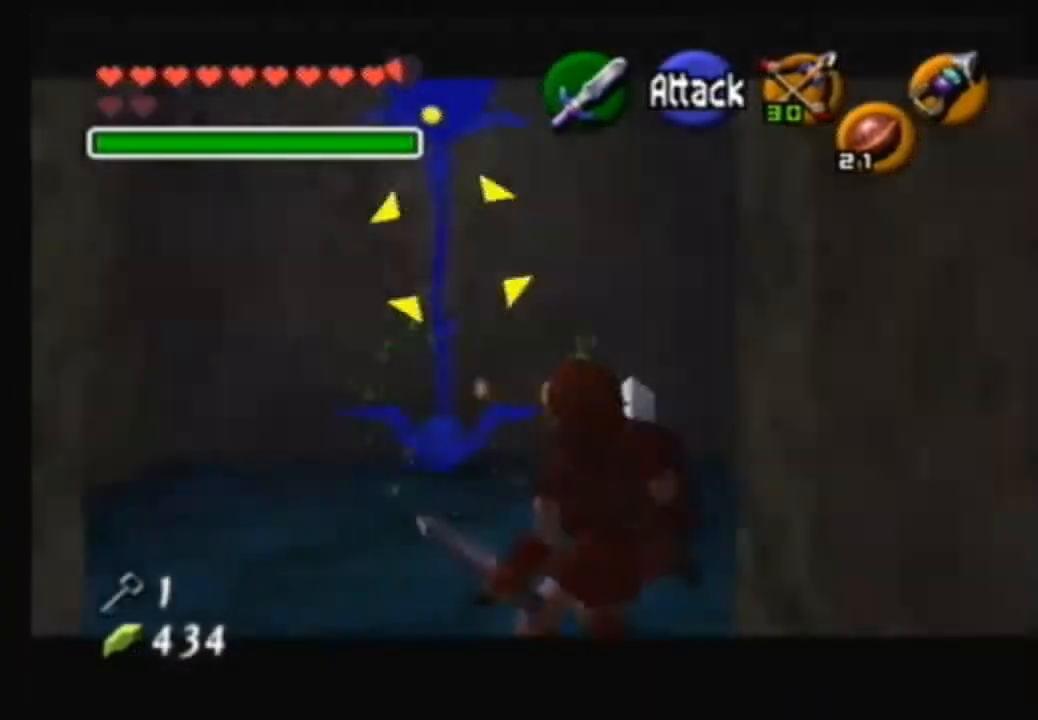
{"buttons": [], "left_stick": "up-left", "right_stick": "center", "events": [[67, "B", "up"], [467, "left_stick", "up-left"]]}
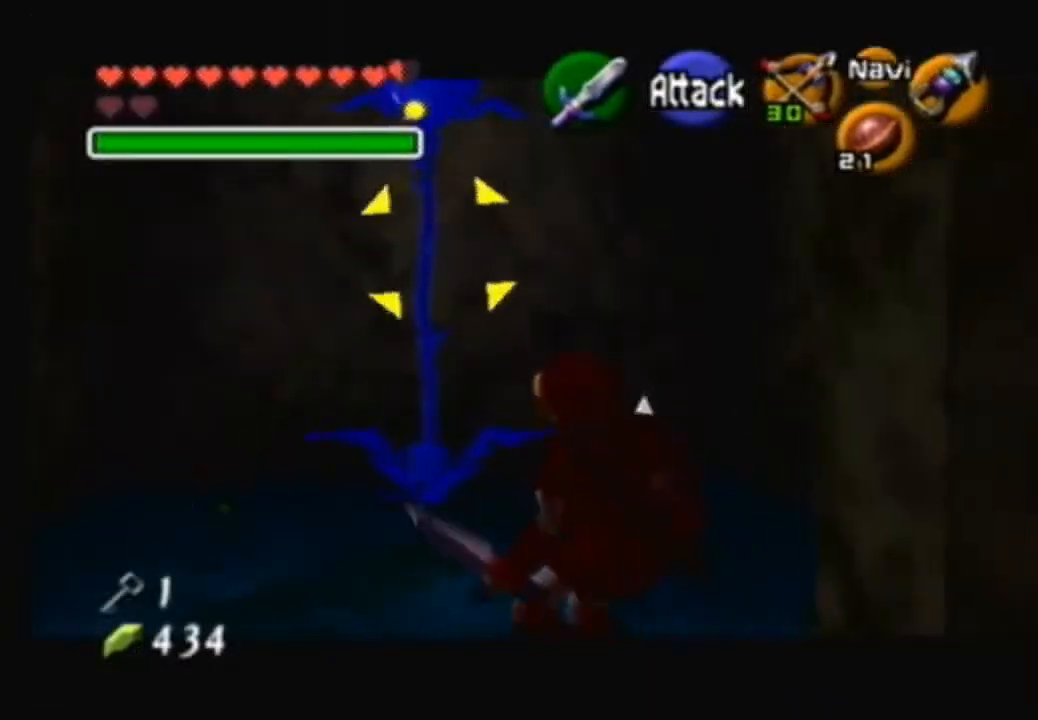
{"buttons": [], "left_stick": "center", "right_stick": "center", "events": [[133, "A", "down"], [133, "left_stick", "up"], [233, "A", "up"], [233, "left_stick", "center"]]}
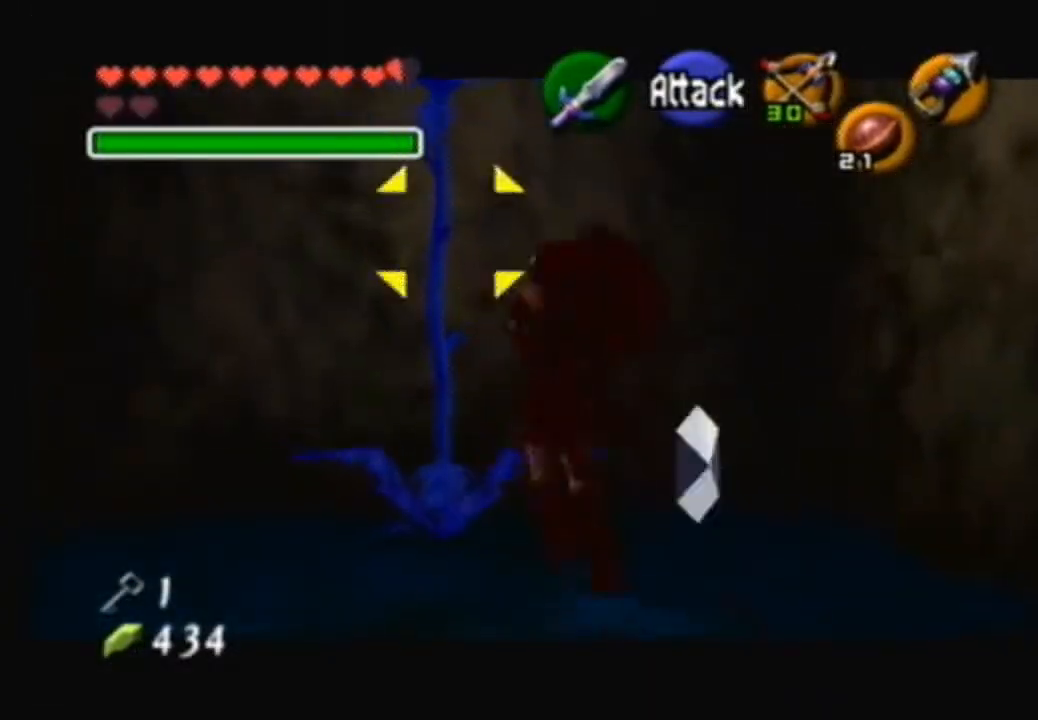
{"buttons": [], "left_stick": "up-right", "right_stick": "center", "events": [[234, "left_stick", "up"], [401, "left_stick", "up-right"]]}
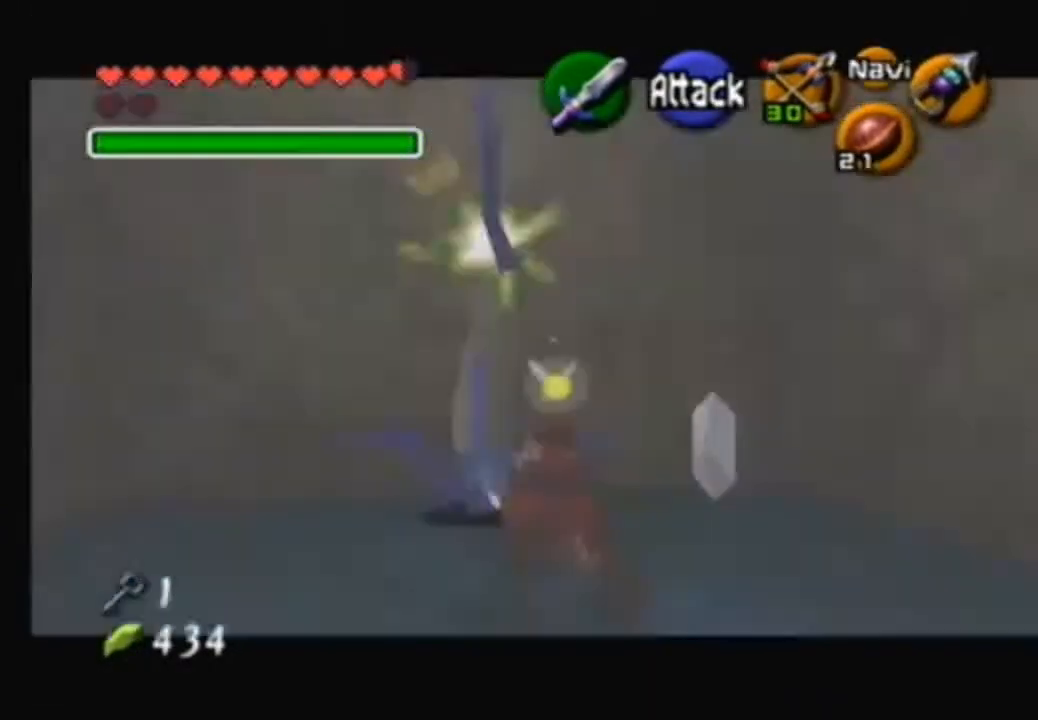
{"buttons": [], "left_stick": "up", "right_stick": "center", "events": [[467, "left_stick", "up"]]}
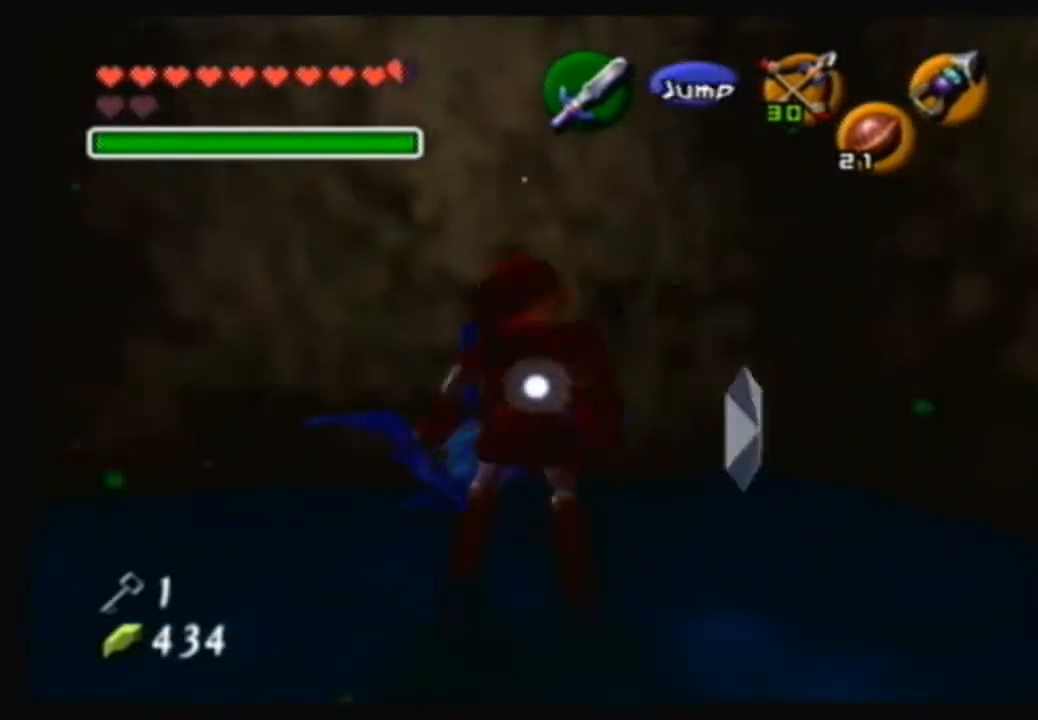
{"buttons": [], "left_stick": "down", "right_stick": "center", "events": [[367, "left_stick", "center"], [467, "left_stick", "down"]]}